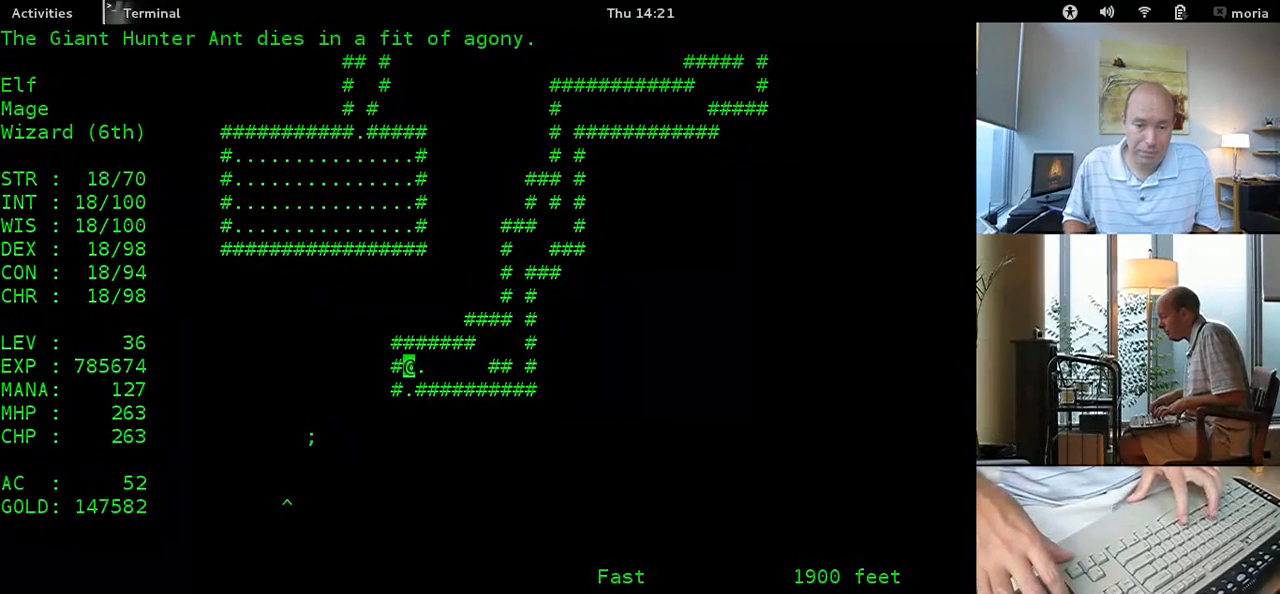
Gameplay with keyboard; each line is a JSON object with the keys held at the frame after it. "events" lists presses ("down") and releases ("up") of "shift" between this image and that frame as [ms after this image, input, new state], when the widget could be followed in between. No other keys are recorded. Mouse input is not recorded.
{"keys": ["shift"], "events": []}
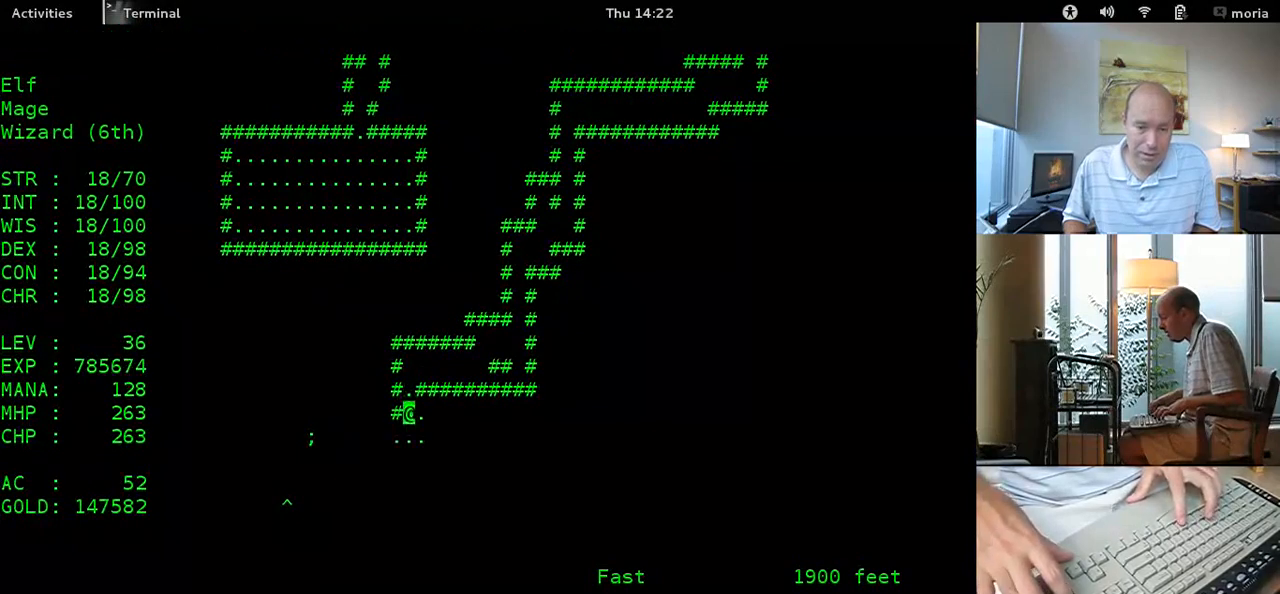
{"keys": ["shift"], "events": []}
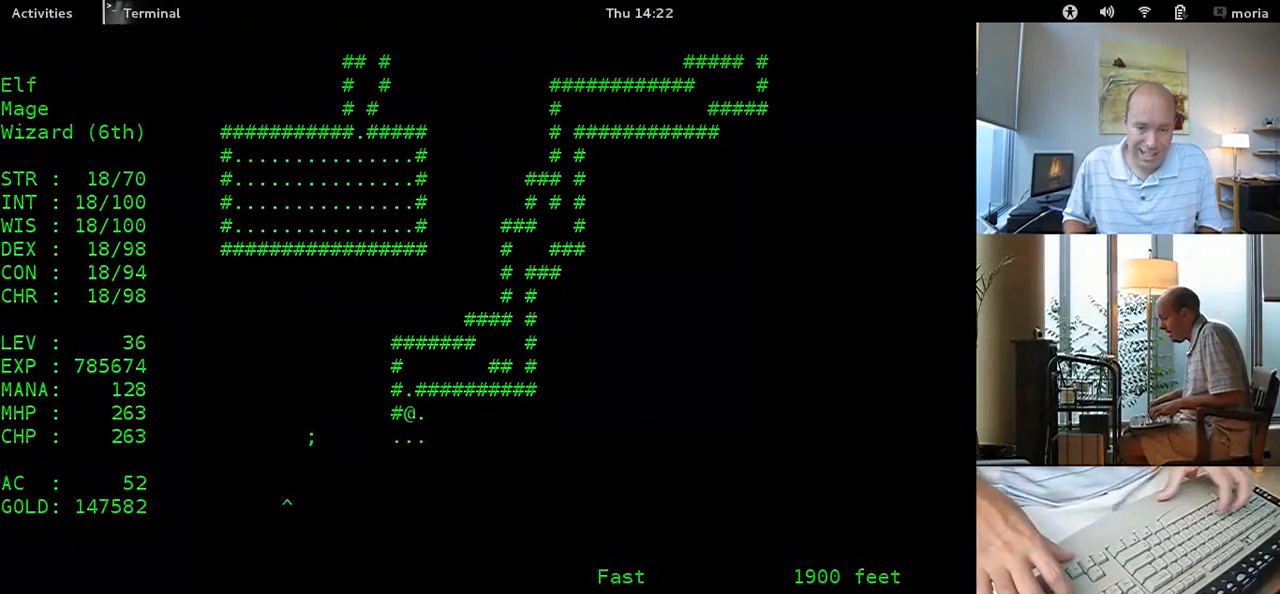
{"keys": ["shift"], "events": []}
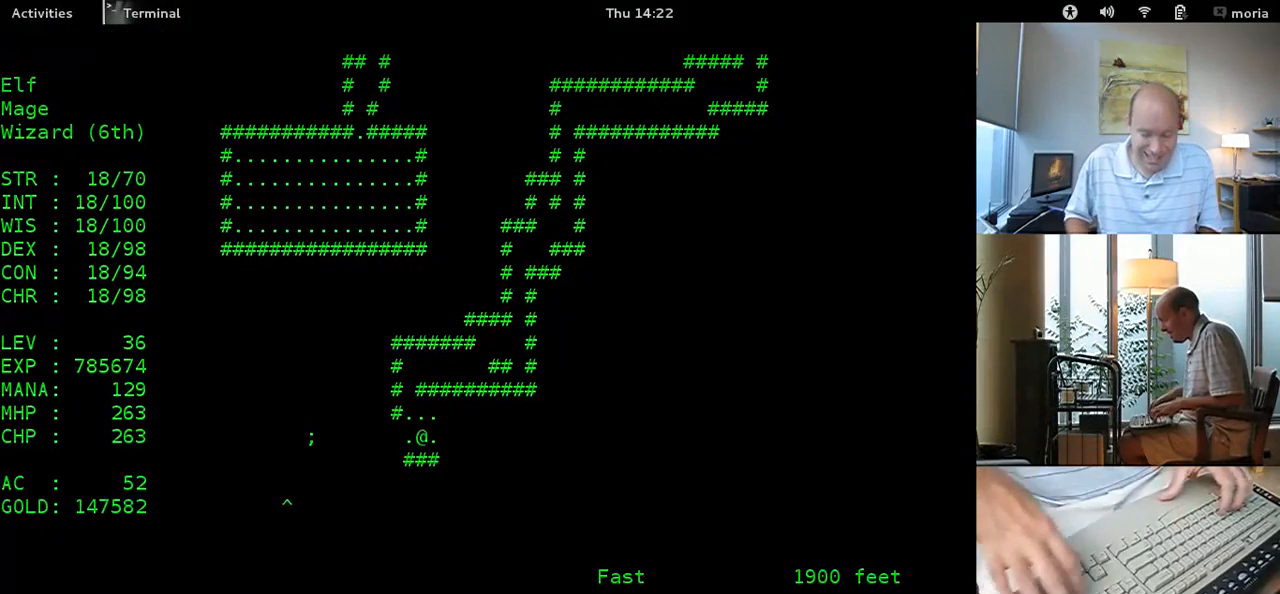
{"keys": ["shift"], "events": []}
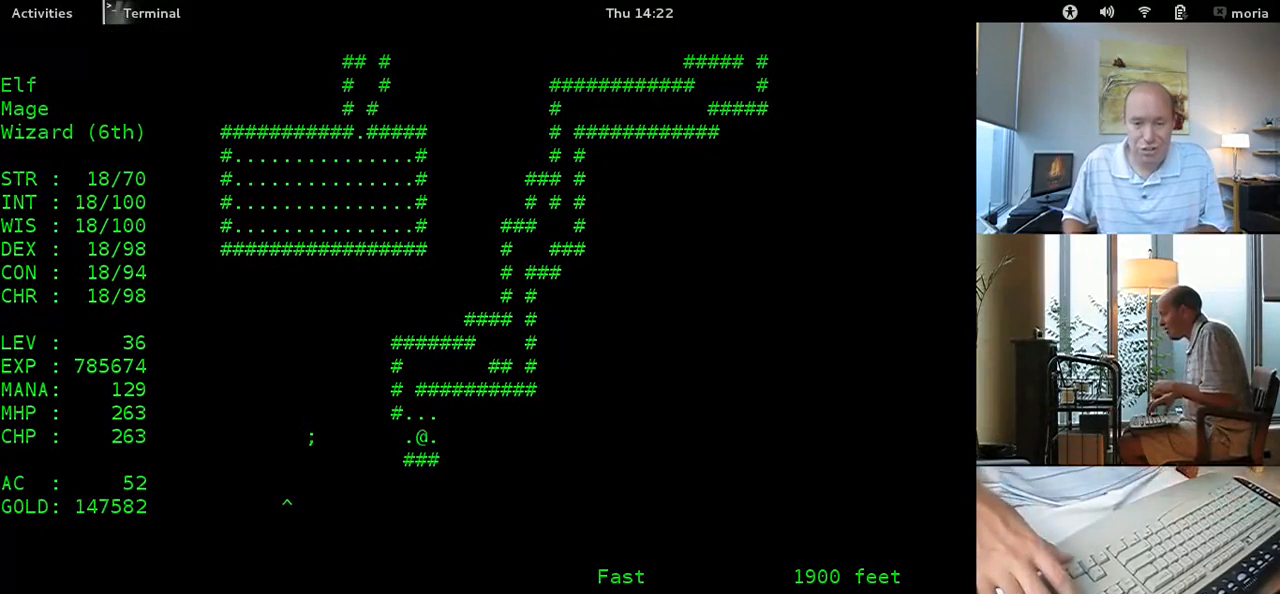
{"keys": ["shift"], "events": []}
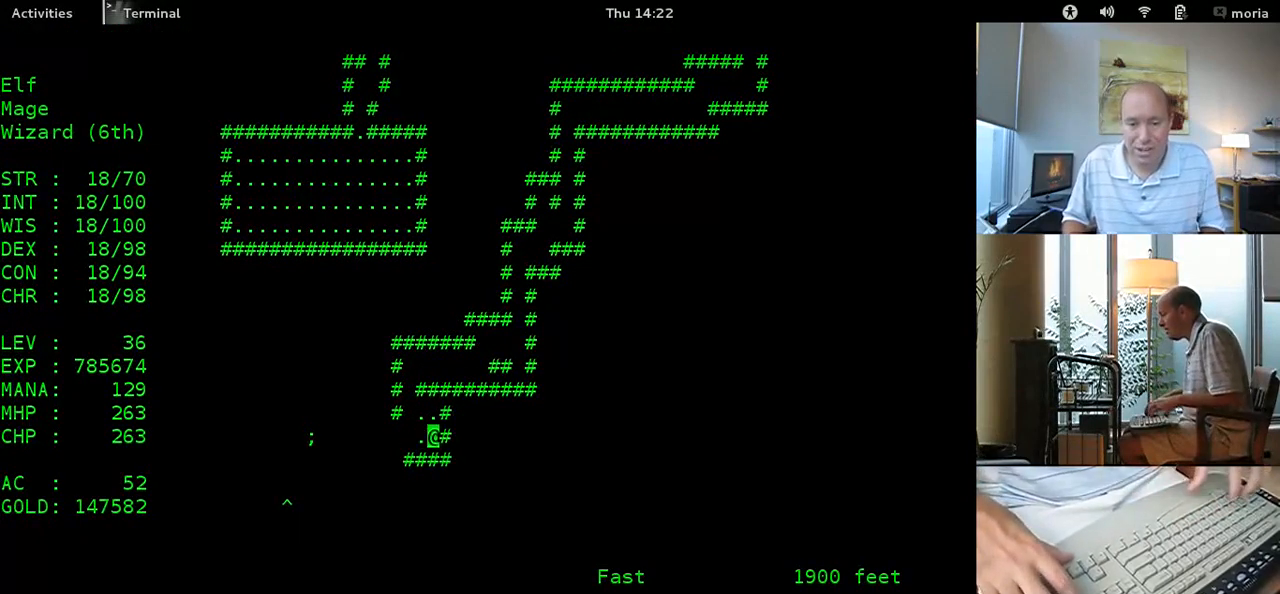
{"keys": ["shift"], "events": []}
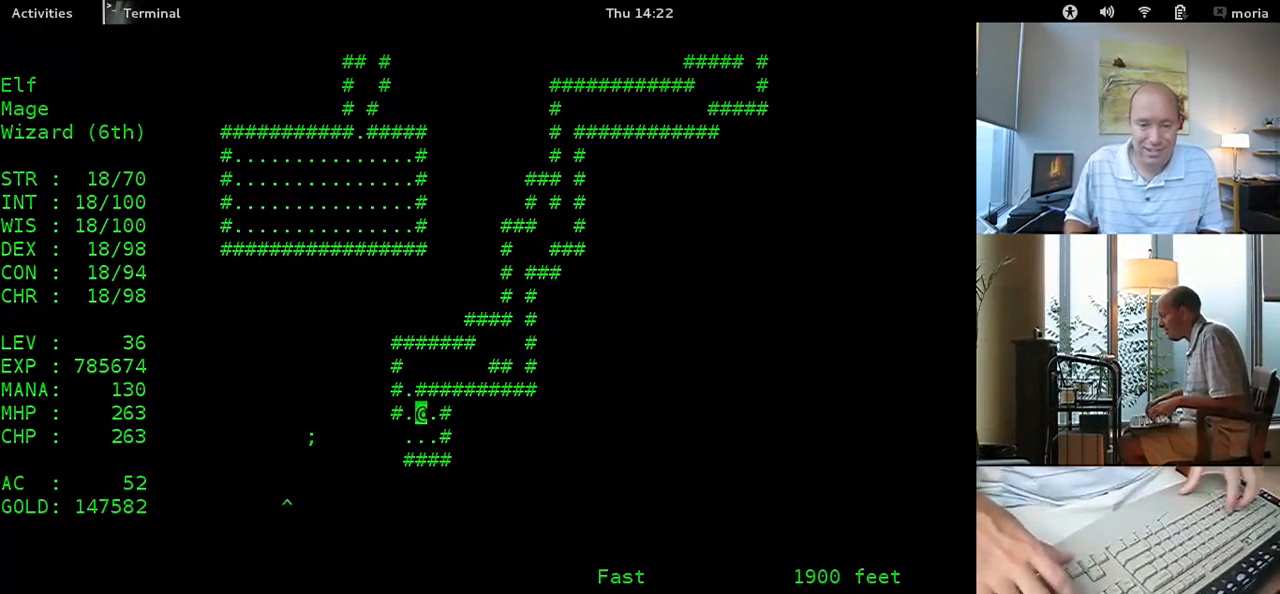
{"keys": ["shift"], "events": []}
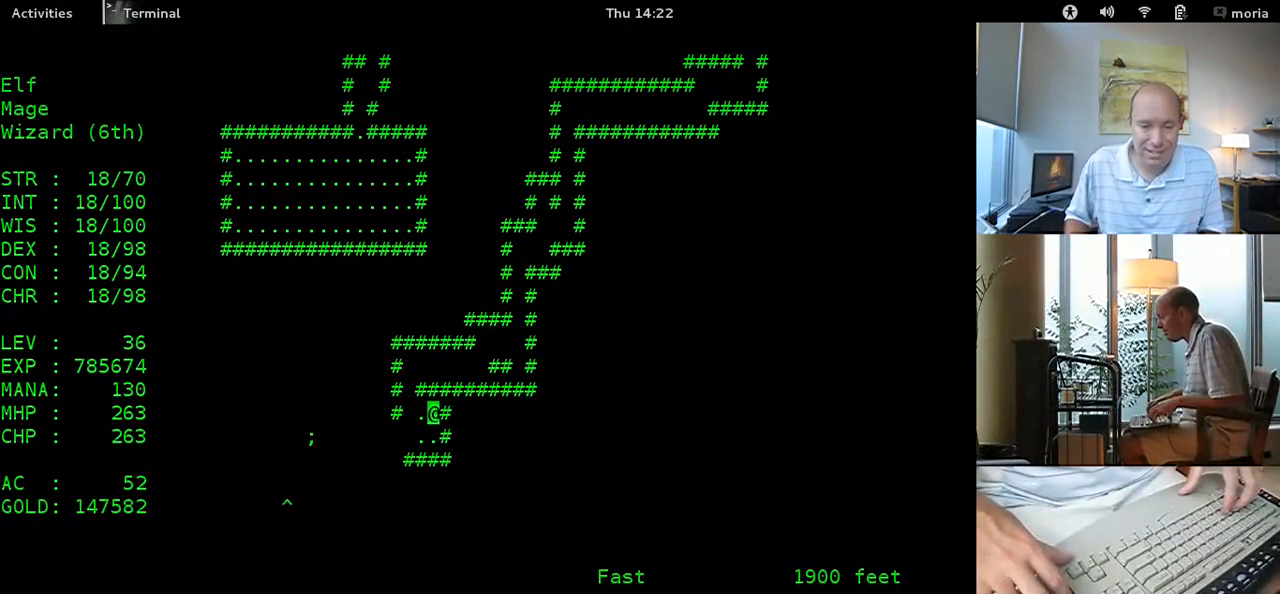
{"keys": ["shift"], "events": []}
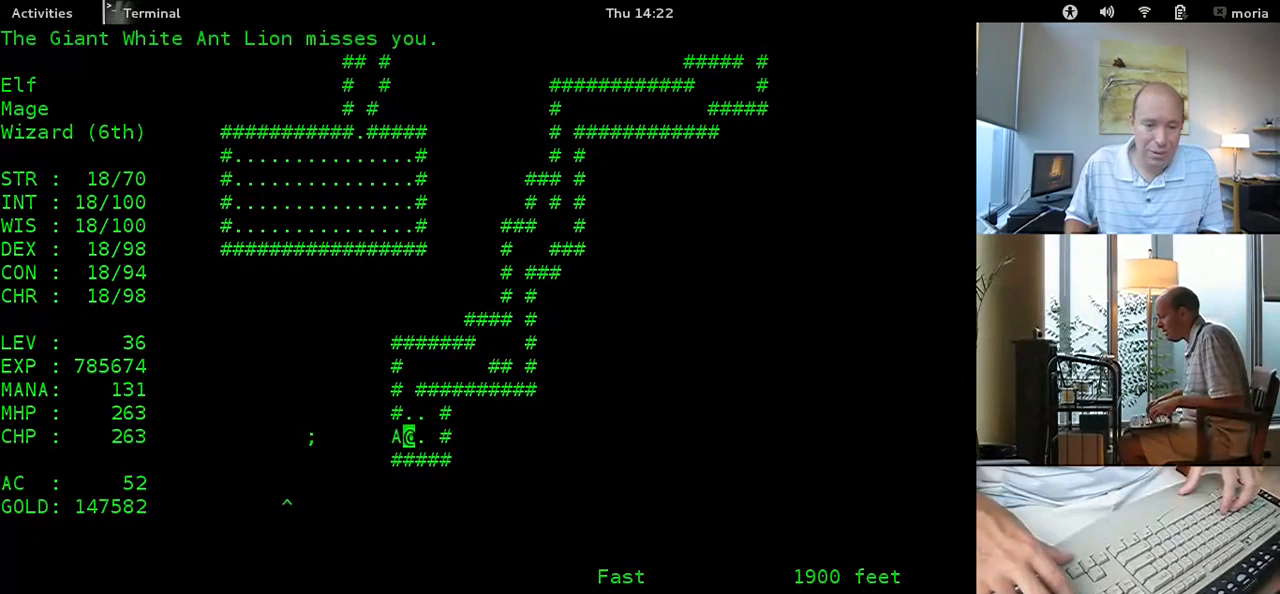
{"keys": ["shift"], "events": []}
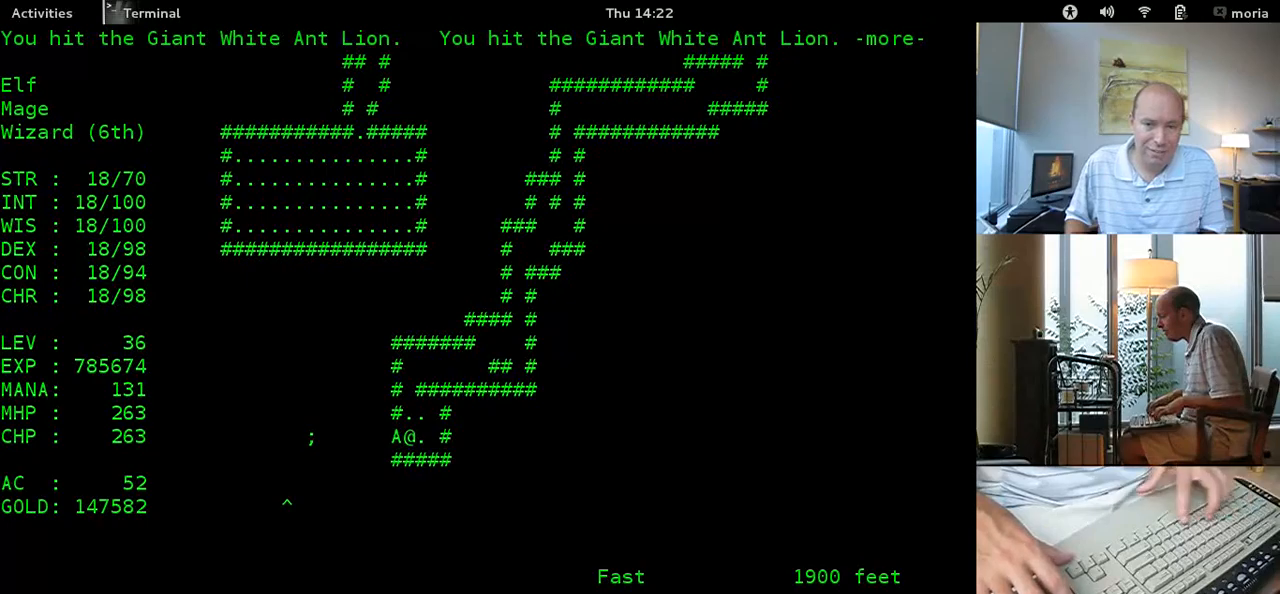
{"keys": ["shift"], "events": []}
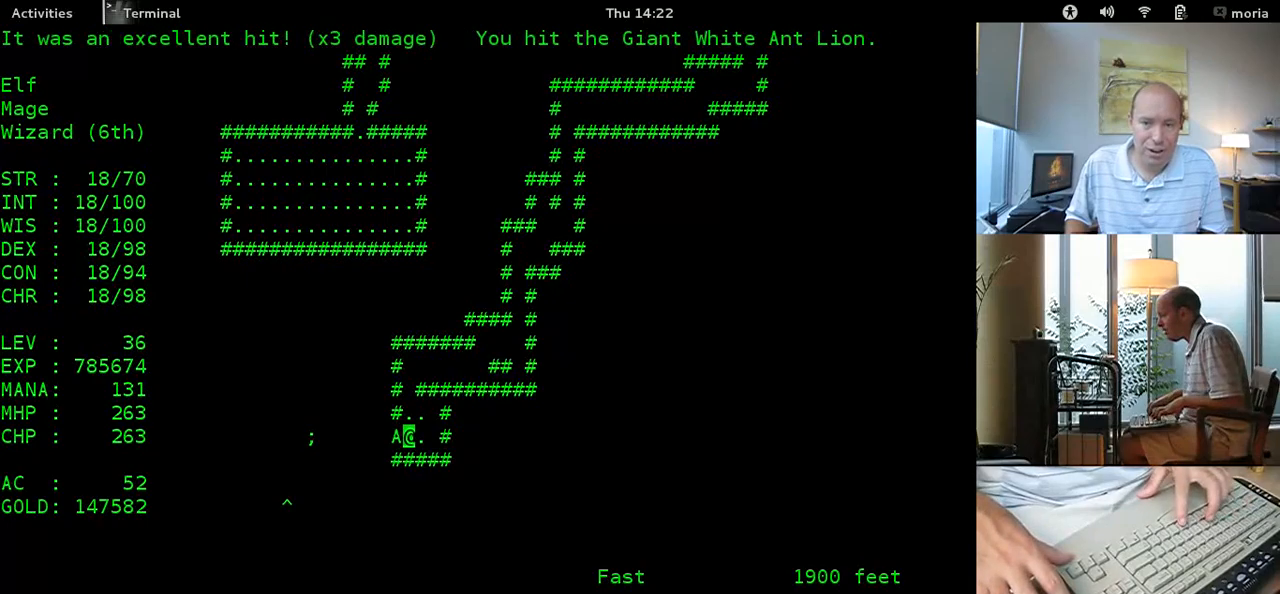
{"keys": ["shift"], "events": []}
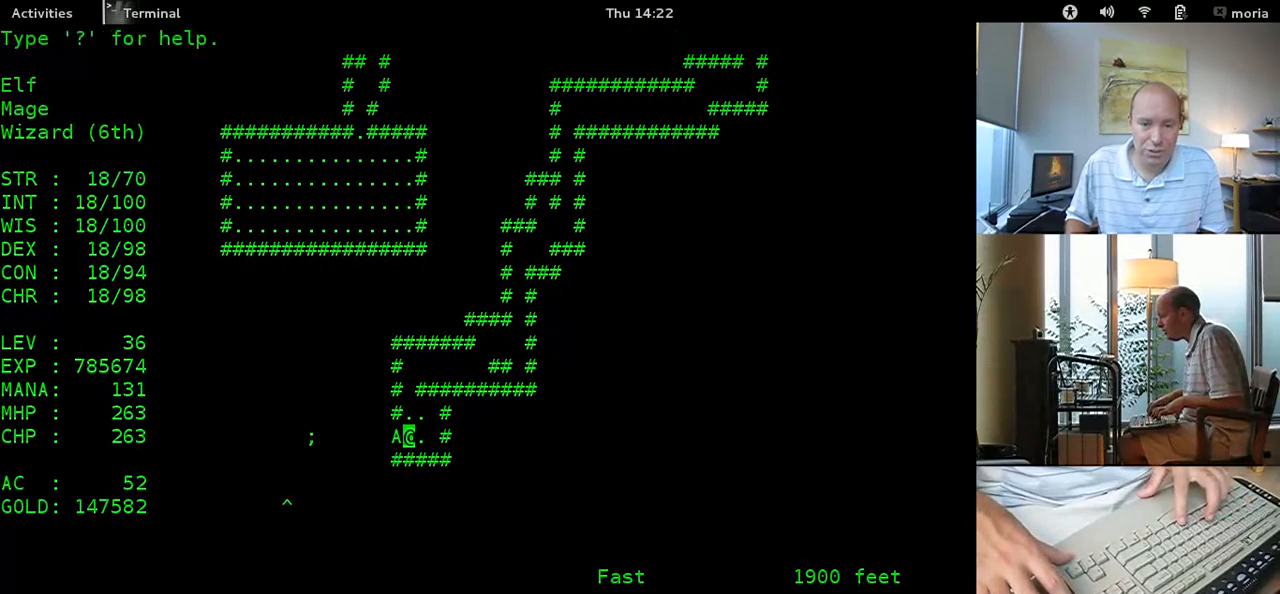
{"keys": ["shift"], "events": []}
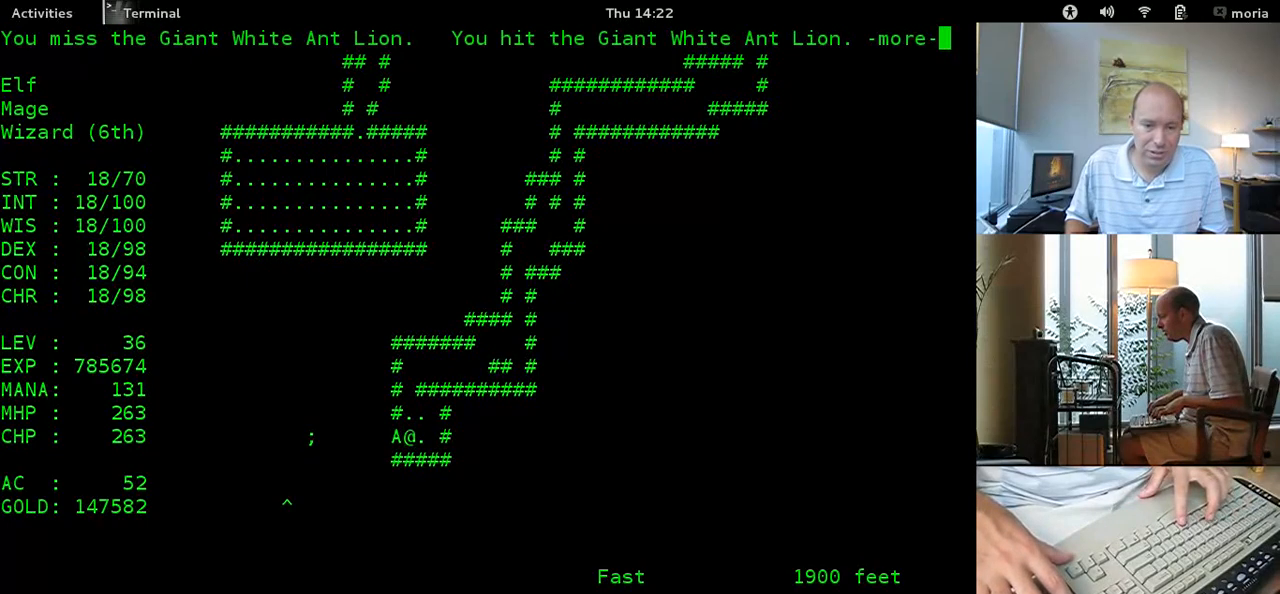
{"keys": ["shift"], "events": []}
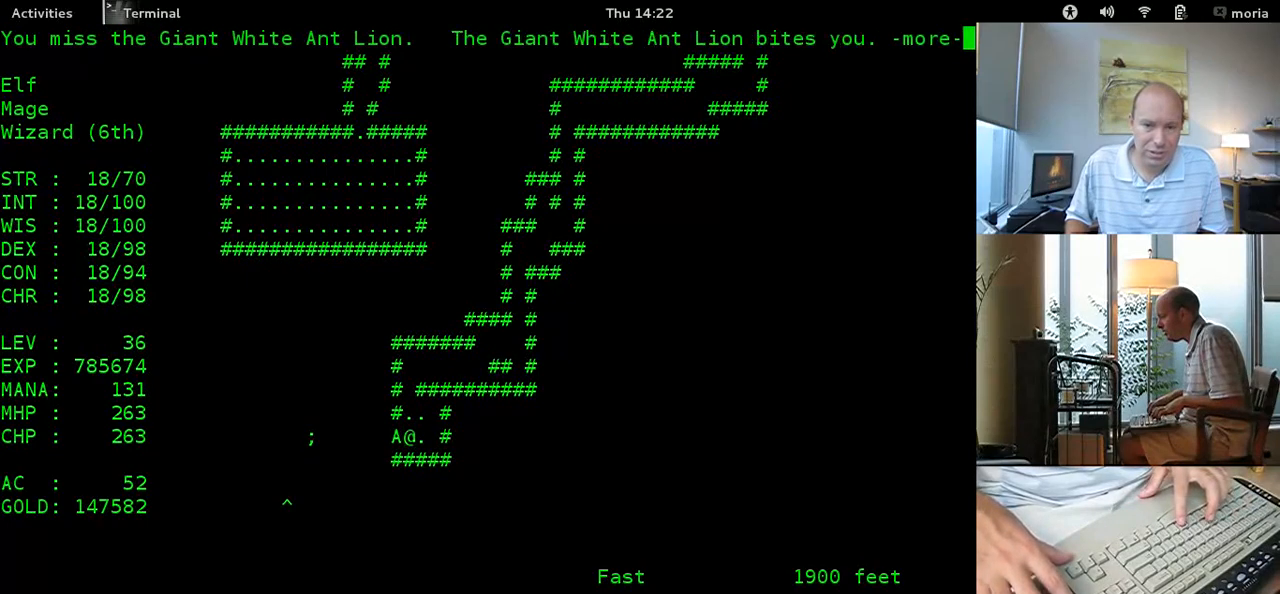
{"keys": ["shift"], "events": []}
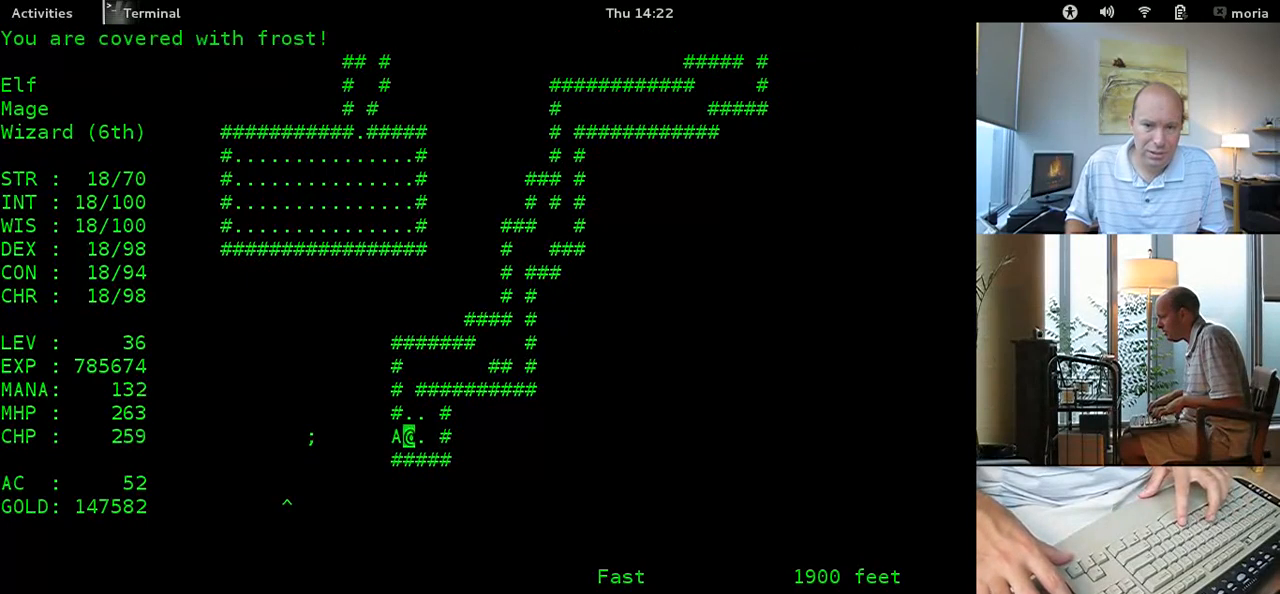
{"keys": ["shift"], "events": []}
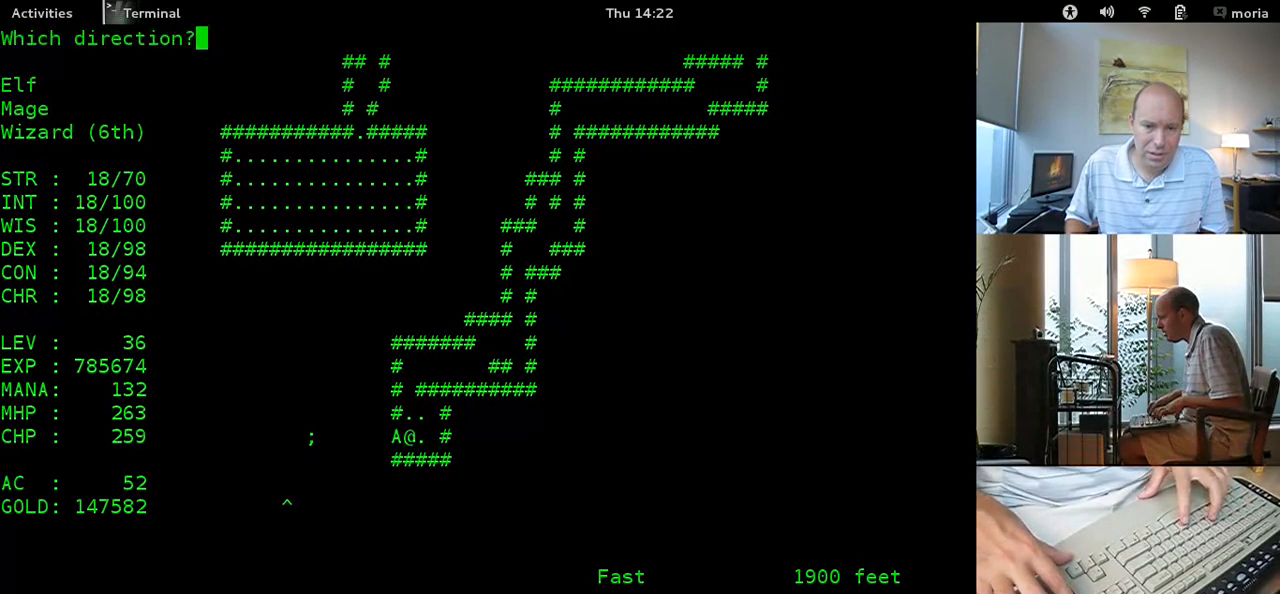
{"keys": ["shift"], "events": []}
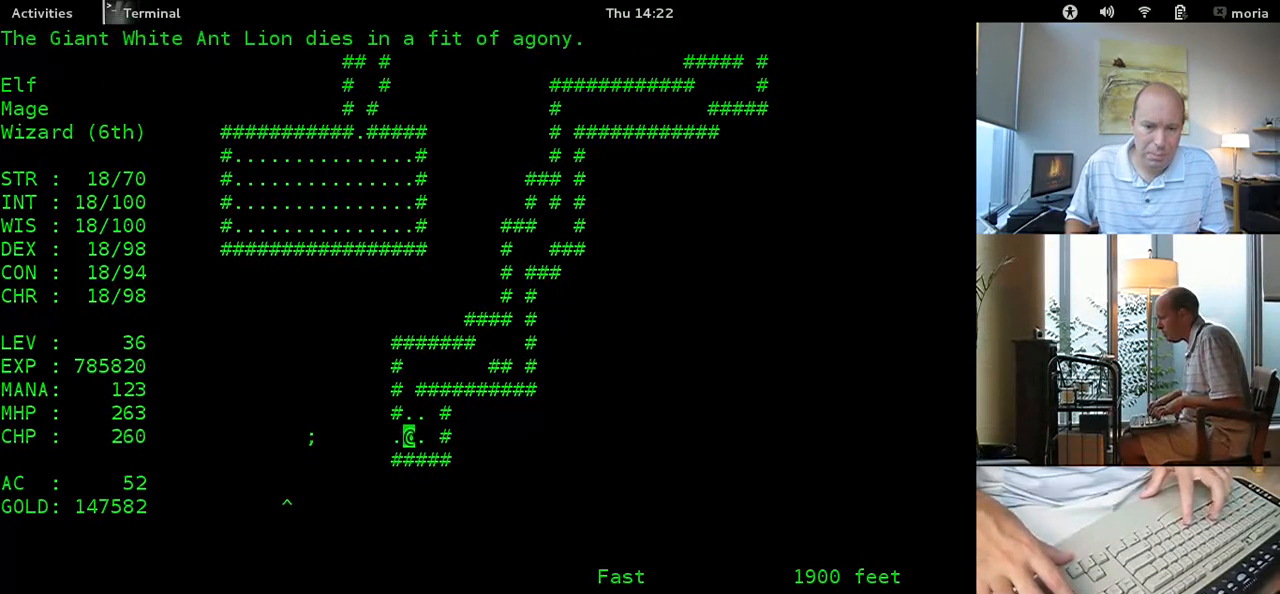
{"keys": ["shift"], "events": []}
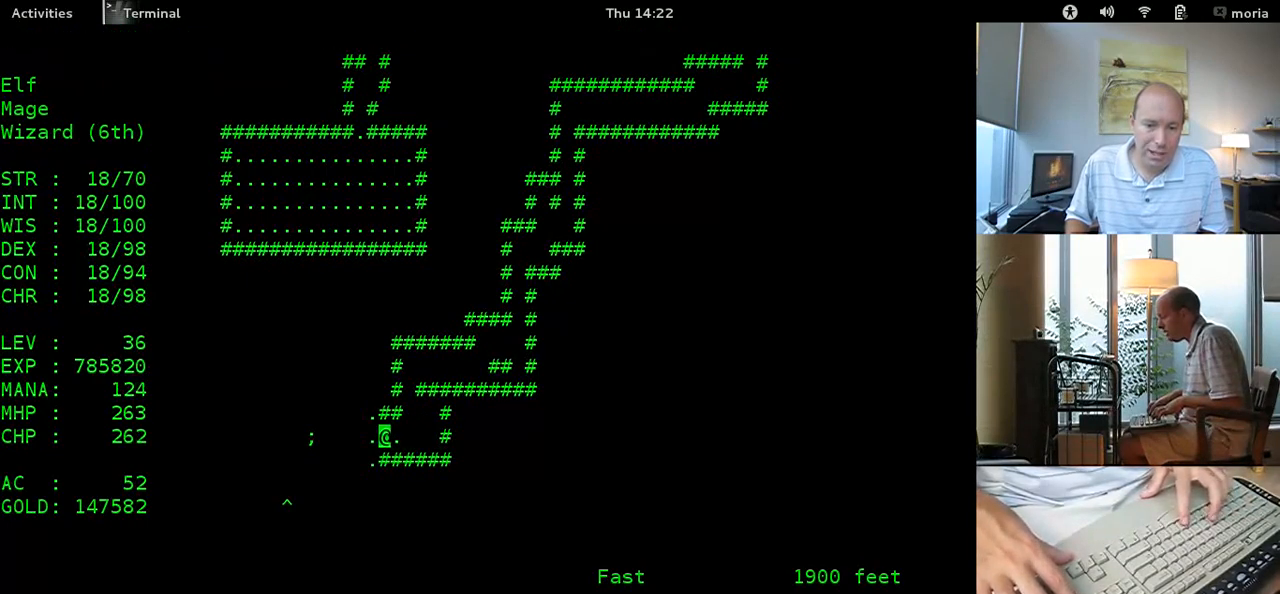
{"keys": ["shift"], "events": []}
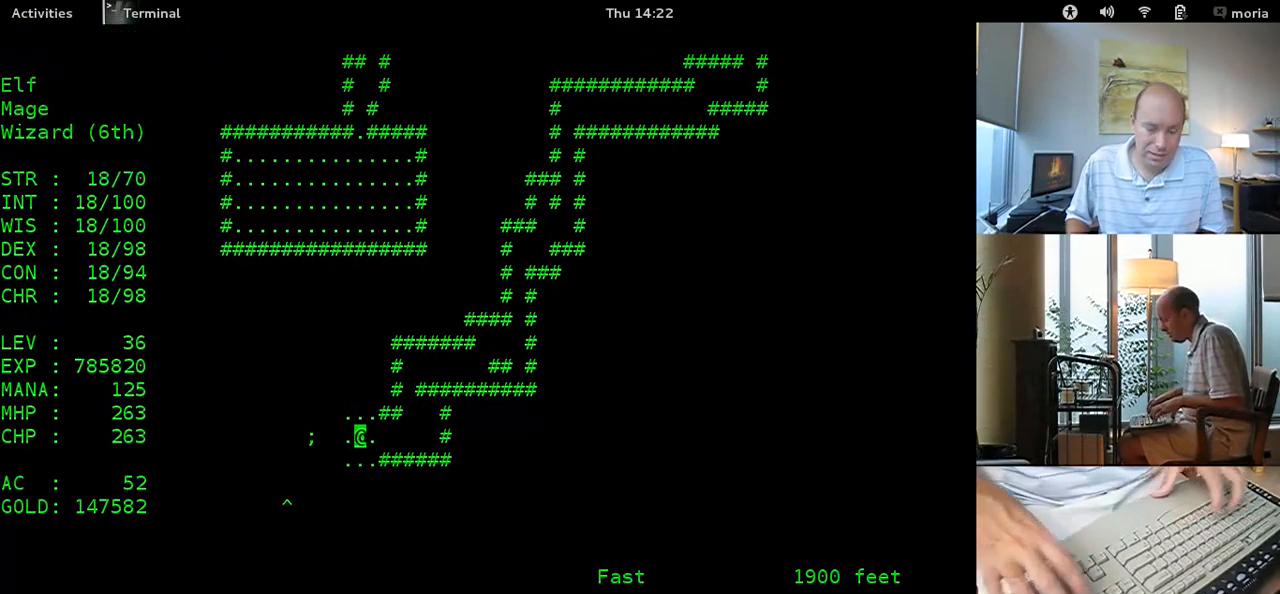
{"keys": ["shift"], "events": []}
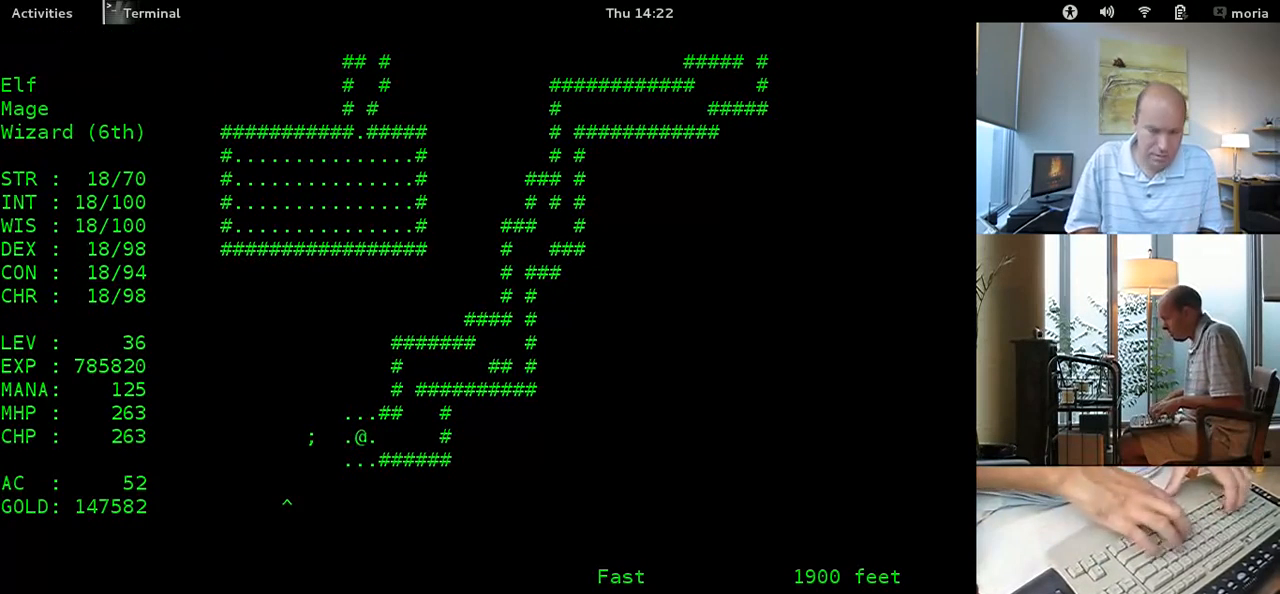
{"keys": ["shift"], "events": []}
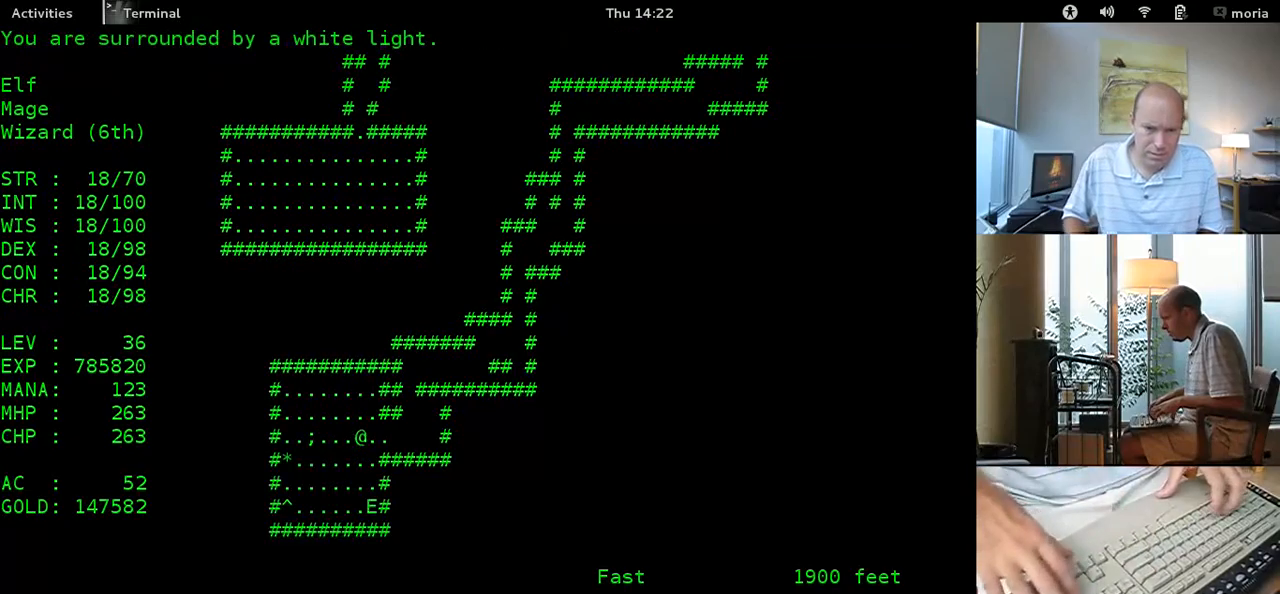
{"keys": ["shift"], "events": []}
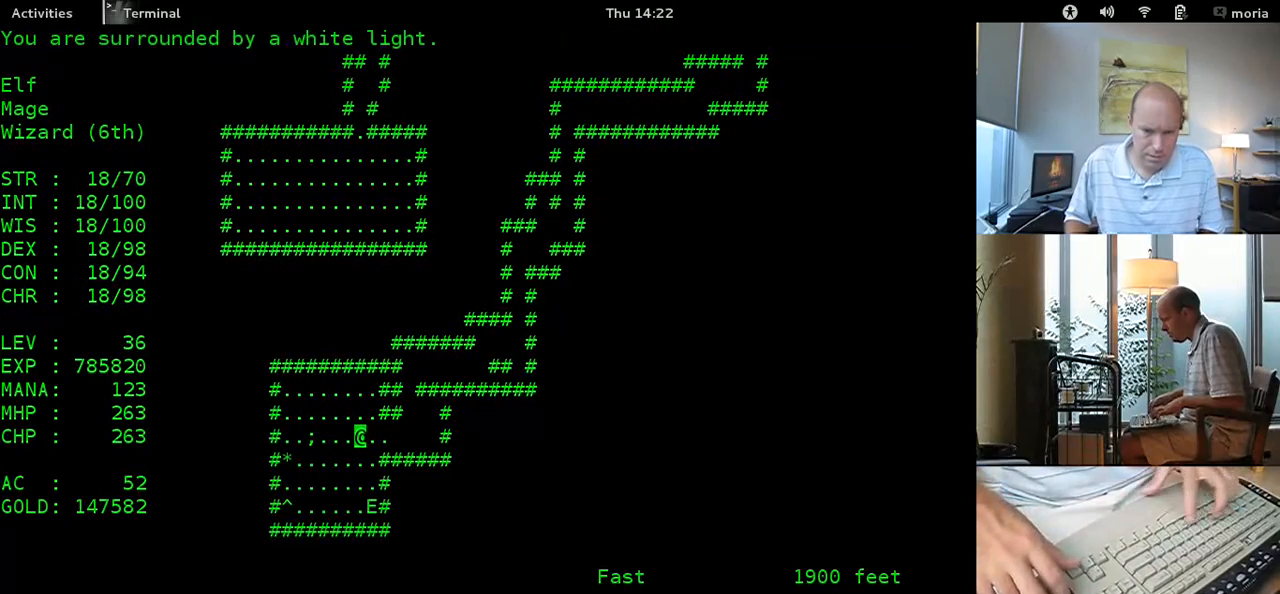
{"keys": ["shift"], "events": []}
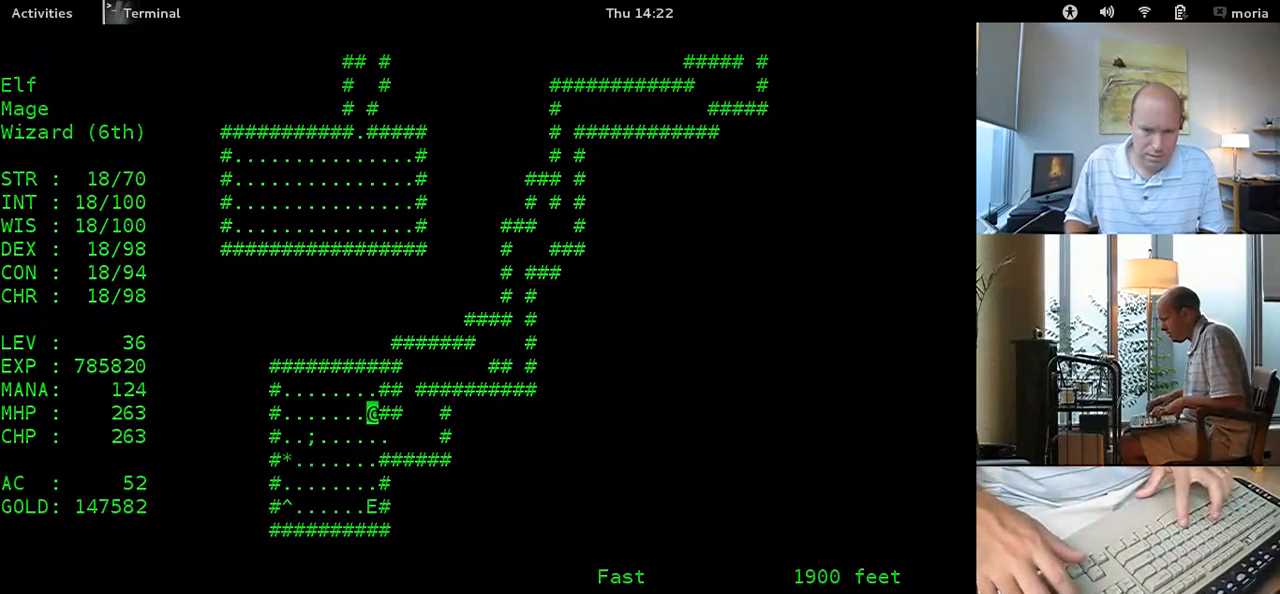
{"keys": ["shift"], "events": []}
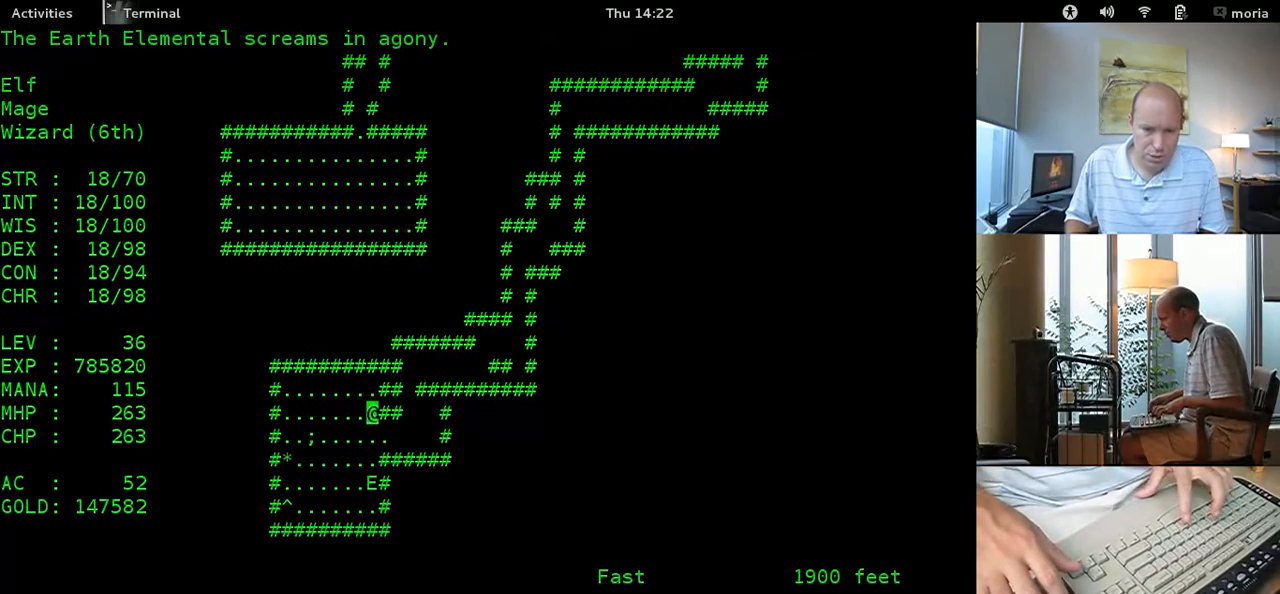
{"keys": ["shift"], "events": []}
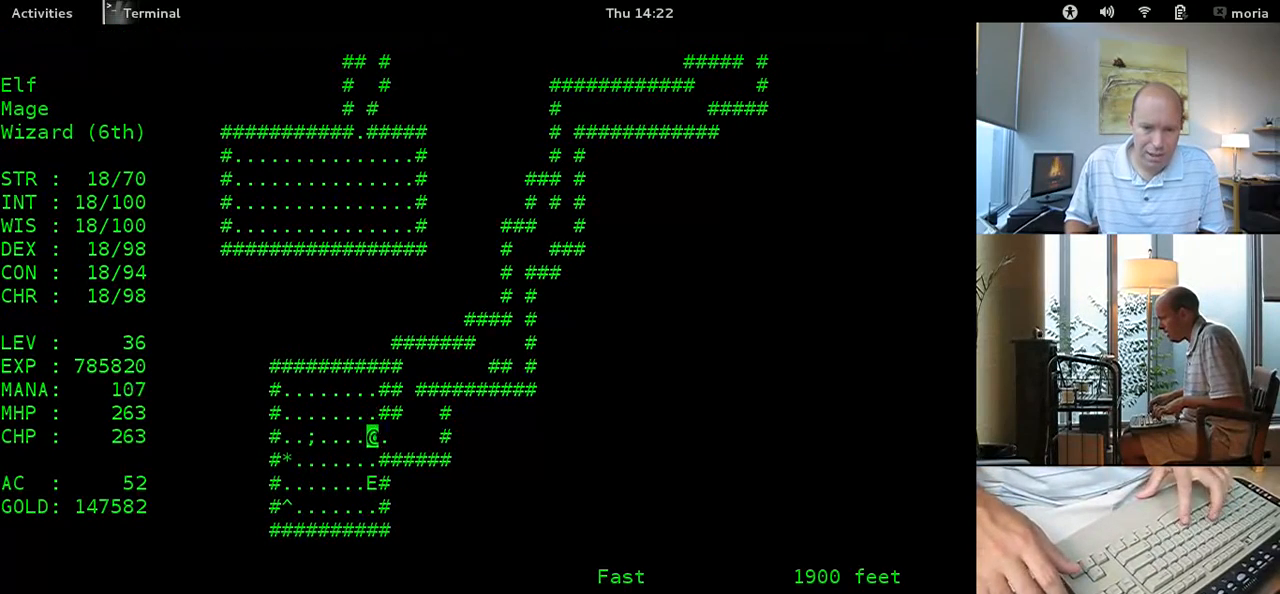
{"keys": ["shift"], "events": []}